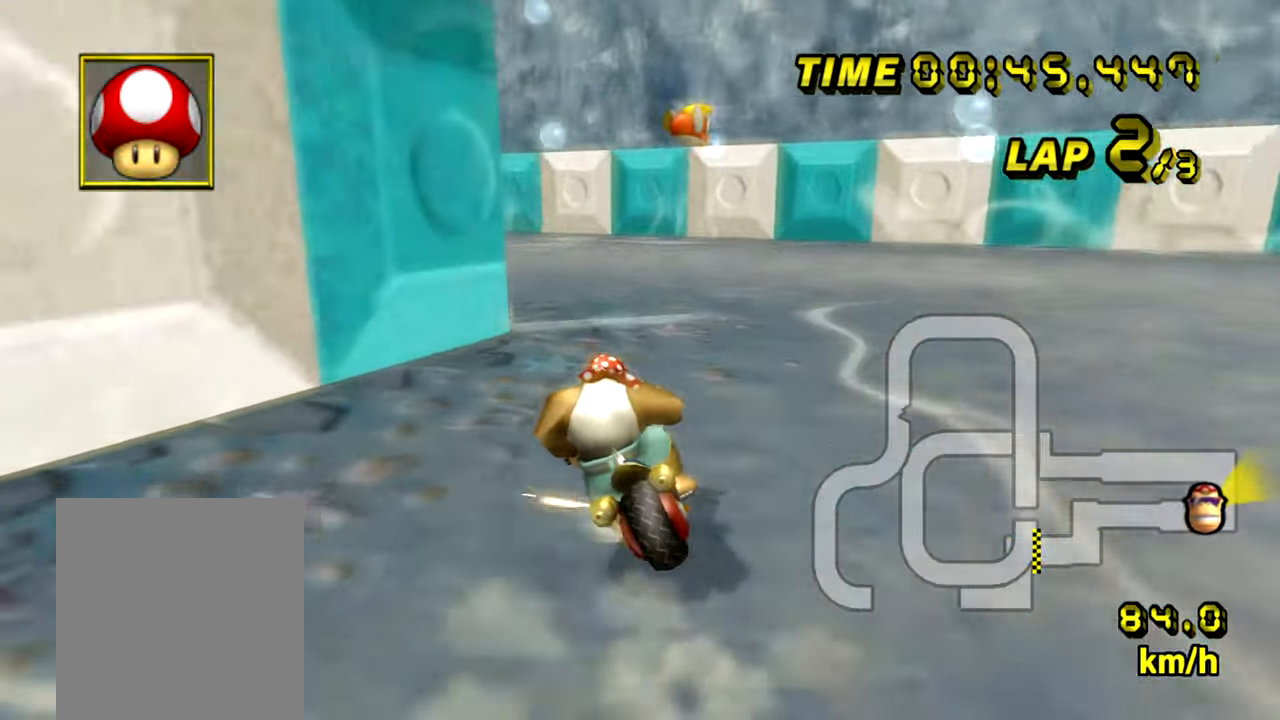
Gameplay with a controller (Nintendo layout); each line is a JSON object with the inputs held at the frame after it. "events" lists button and stick changes between this image and that frame as [ms after this image, input, new state], when the widget could be followed in between. Not read: B L3 R3 X Y Z.
{"buttons": ["A", "R1"], "left_stick": "left", "events": [[51, "left_stick", "left"]]}
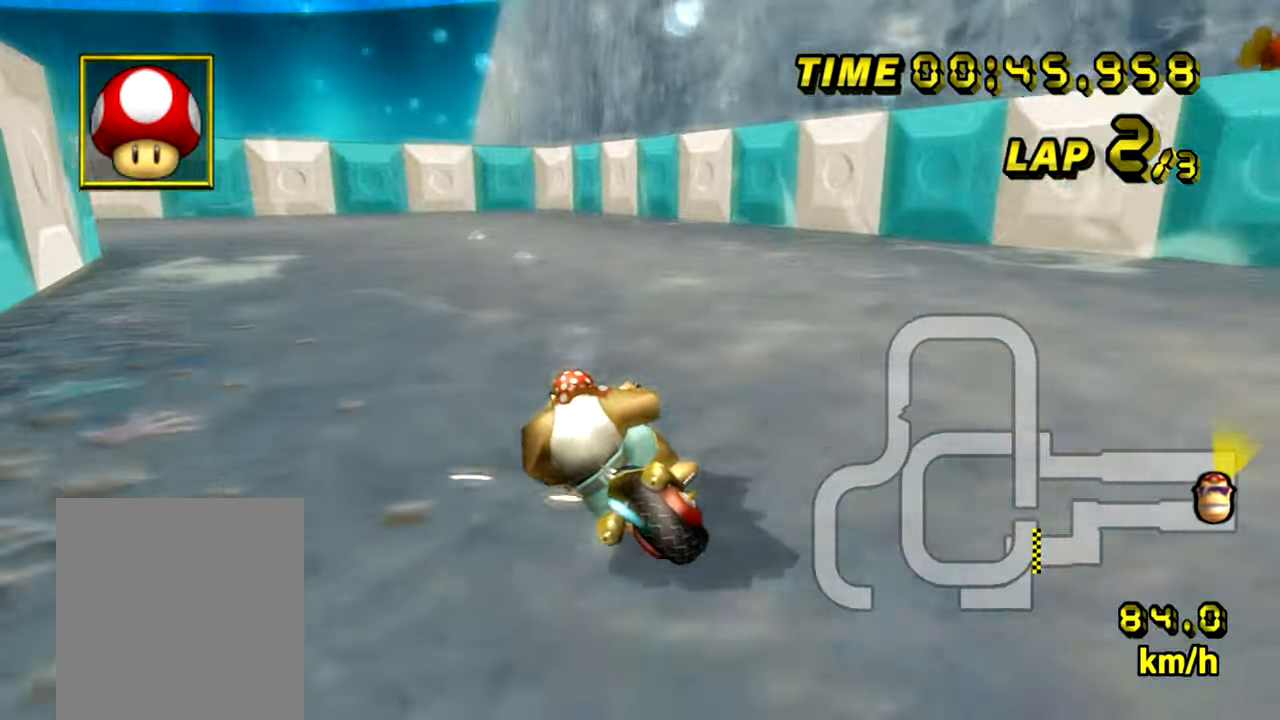
{"buttons": ["A", "R1"], "left_stick": "left", "events": []}
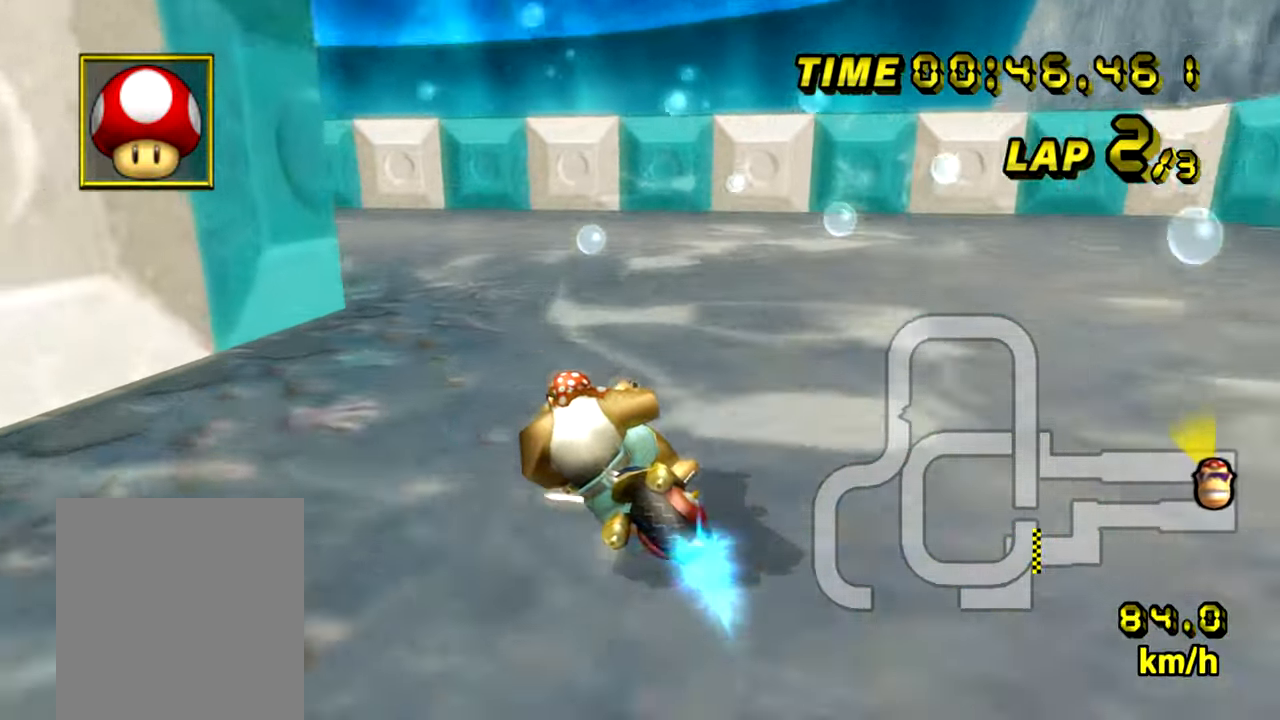
{"buttons": ["A"], "left_stick": "left", "events": [[367, "R1", "up"]]}
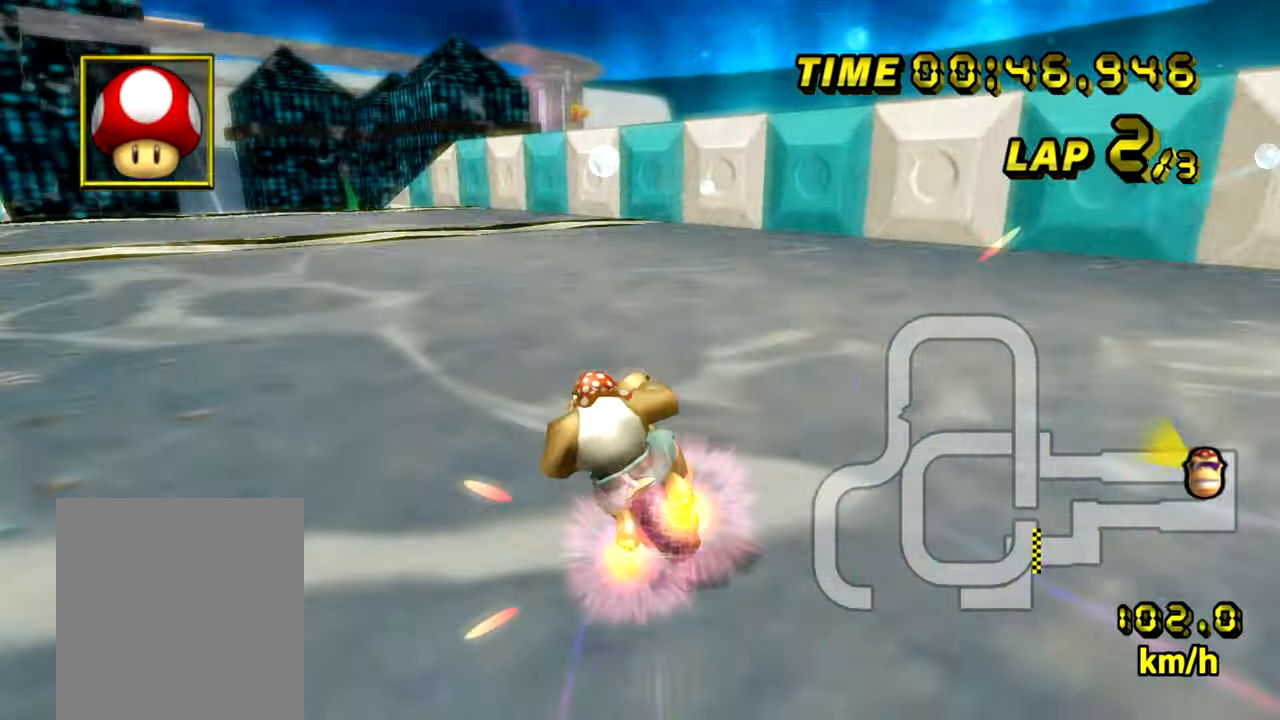
{"buttons": ["A"], "left_stick": "center", "events": [[183, "left_stick", "center"]]}
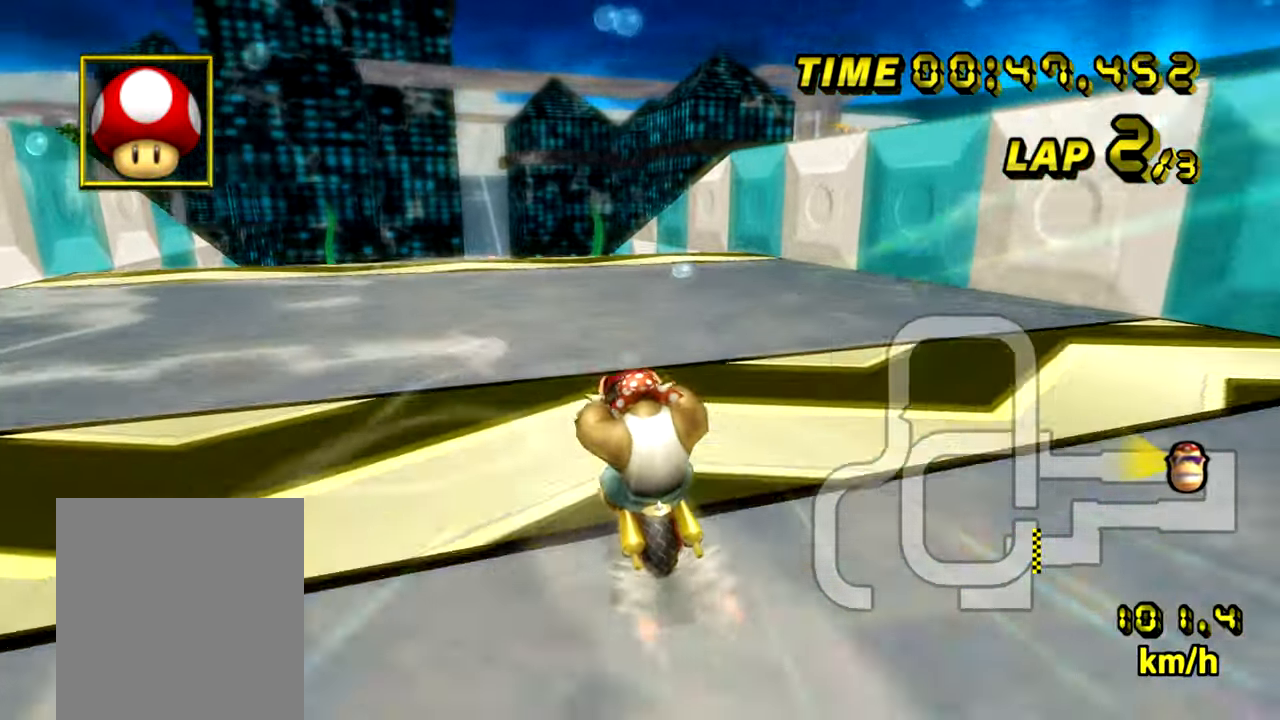
{"buttons": ["A"], "left_stick": "center", "events": [[134, "left_stick", "down-left"], [234, "left_stick", "center"]]}
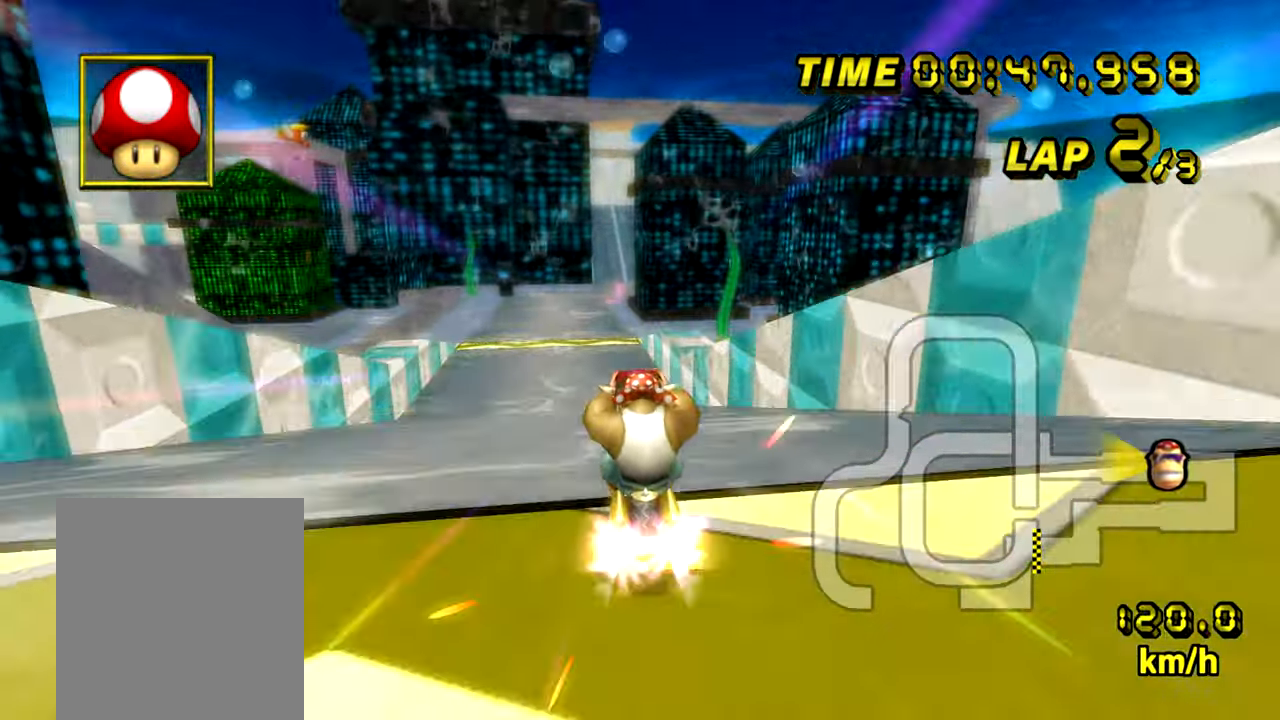
{"buttons": ["A"], "left_stick": "up", "events": [[367, "left_stick", "up"]]}
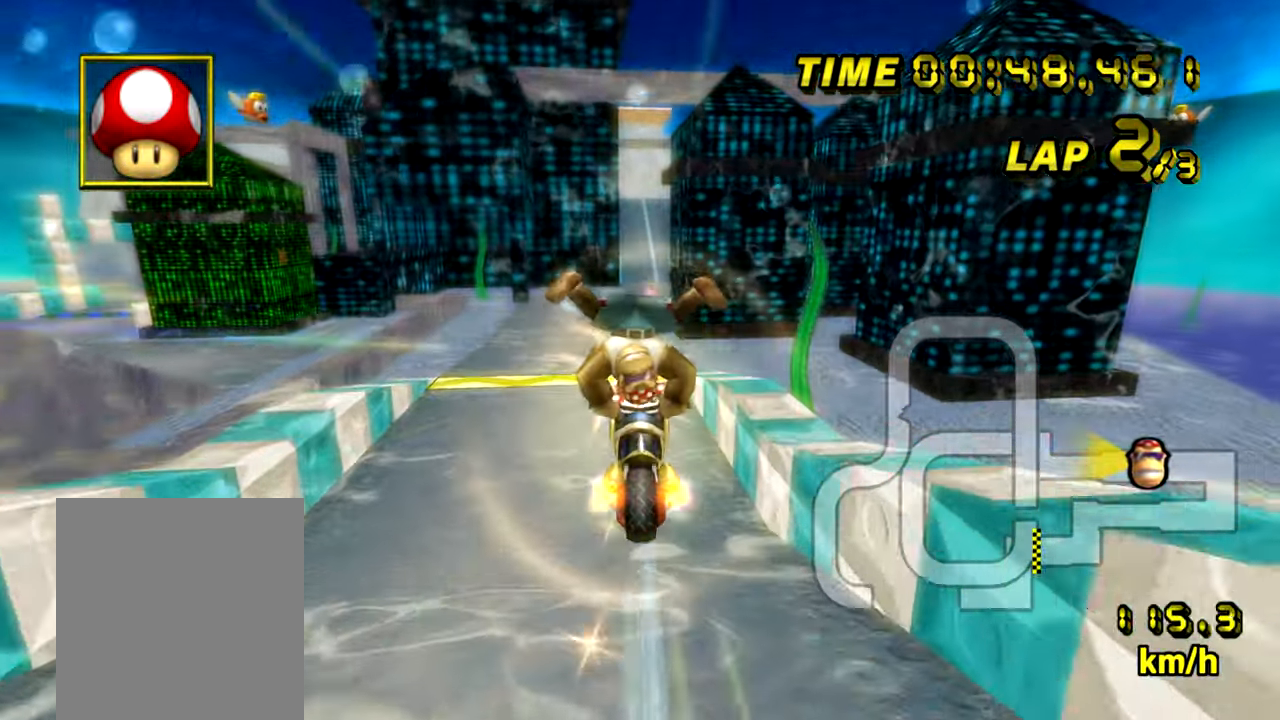
{"buttons": ["A"], "left_stick": "down", "events": [[201, "left_stick", "down"]]}
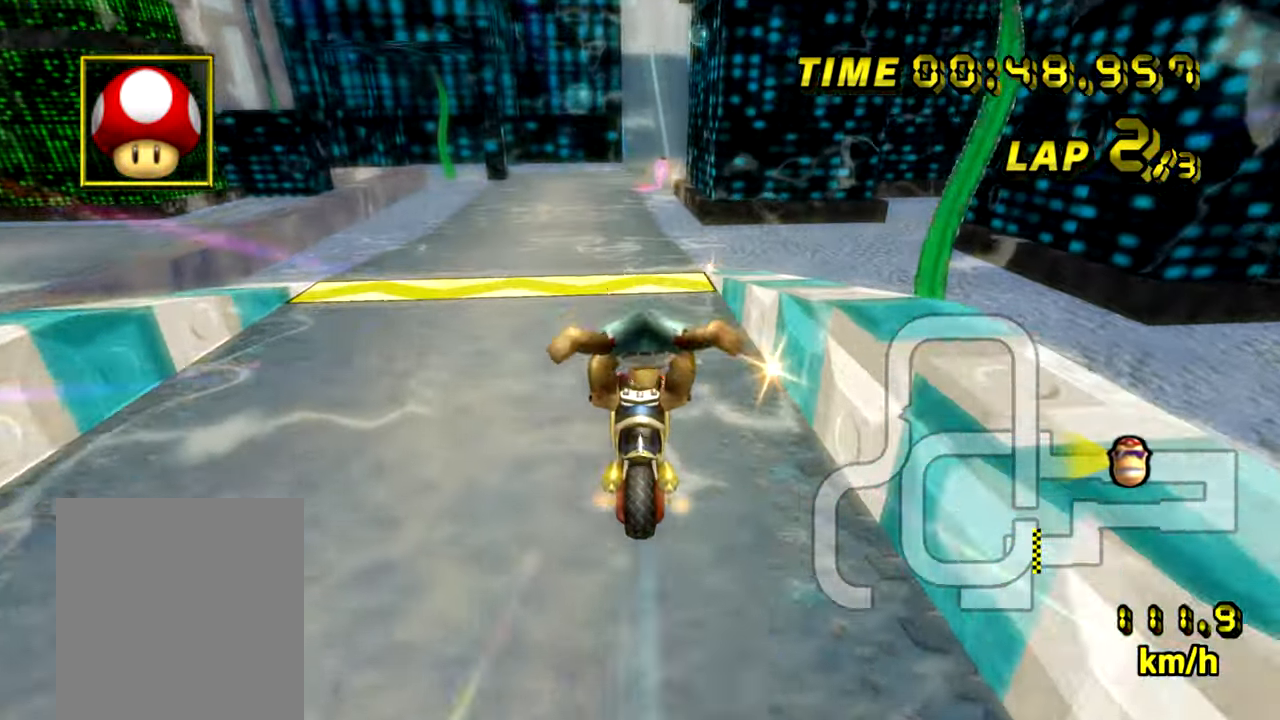
{"buttons": ["A", "DPAD_UP"], "left_stick": "center"}
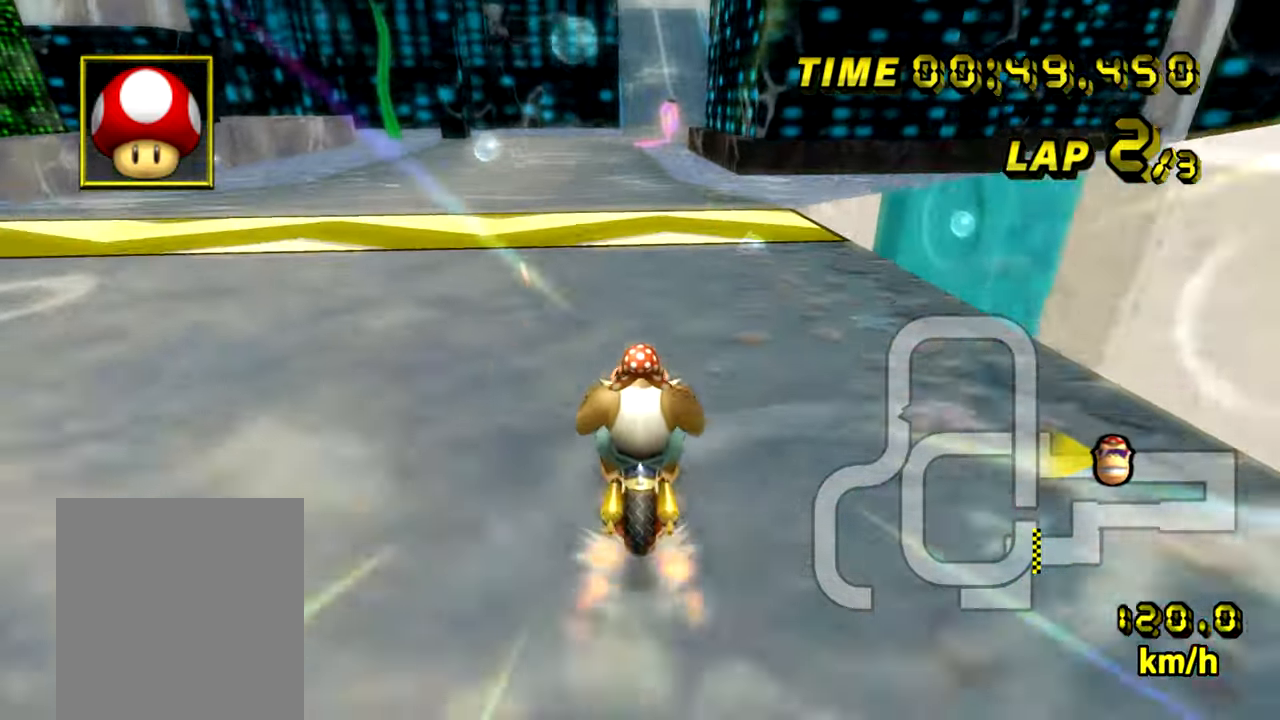
{"buttons": ["A"], "left_stick": "center"}
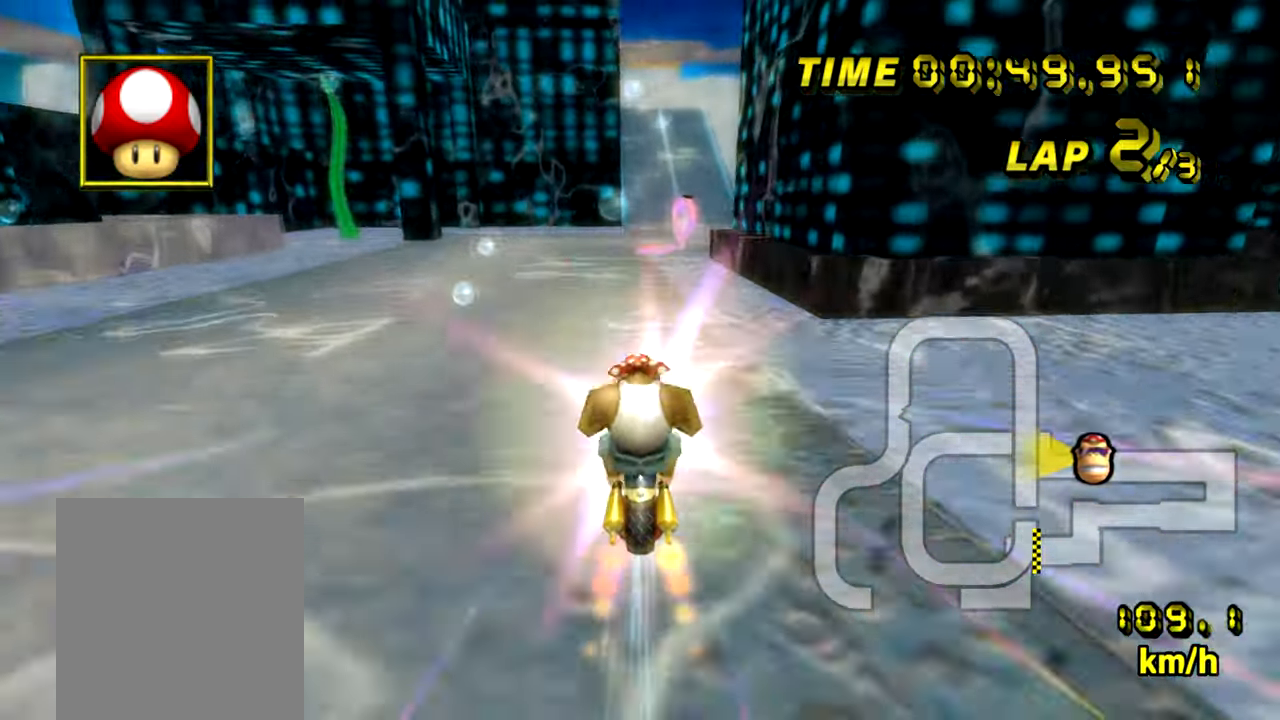
{"buttons": ["A", "DPAD_UP"], "left_stick": "center"}
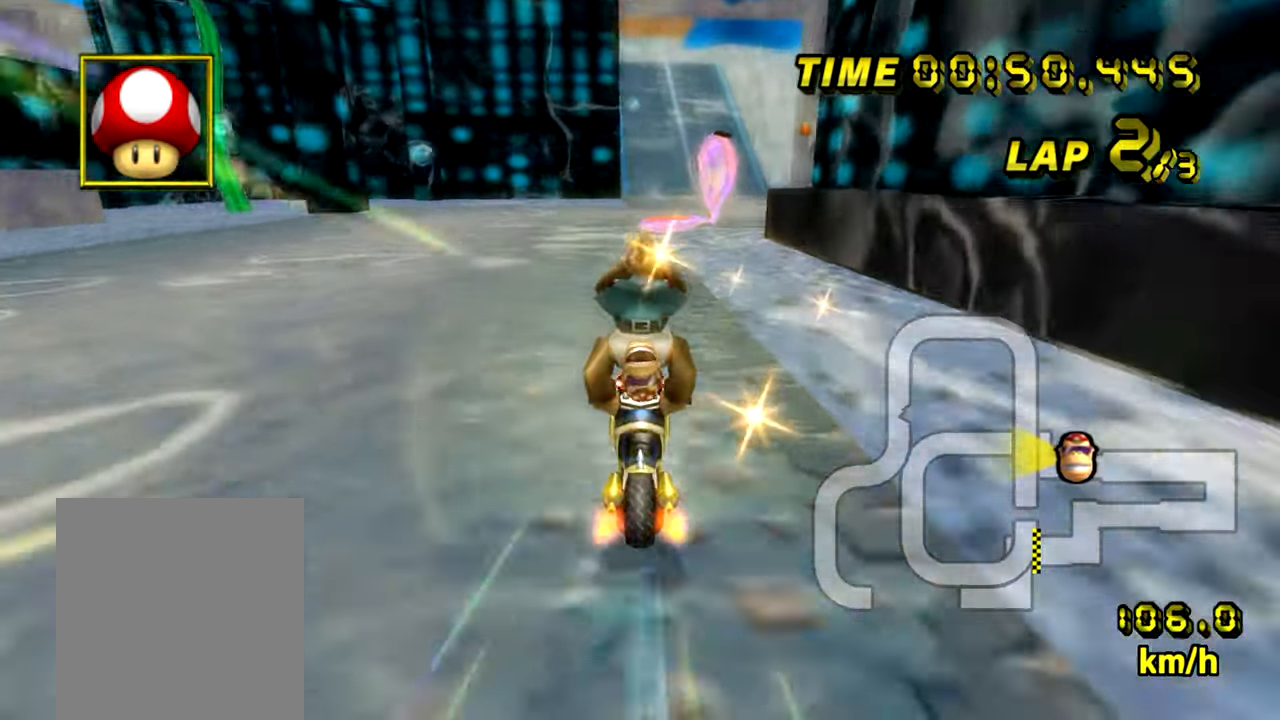
{"buttons": ["A"], "left_stick": "center"}
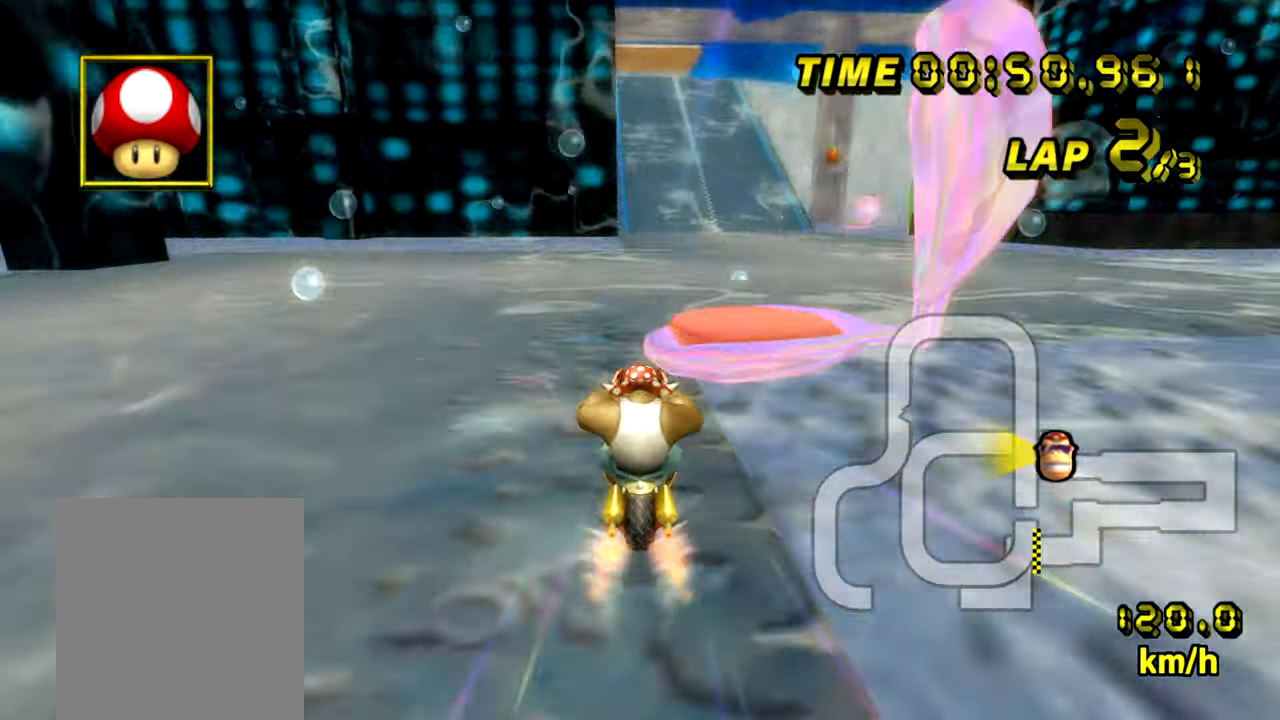
{"buttons": ["A"], "left_stick": "down", "events": [[34, "R1", "down"], [384, "left_stick", "down"], [434, "R1", "up"]]}
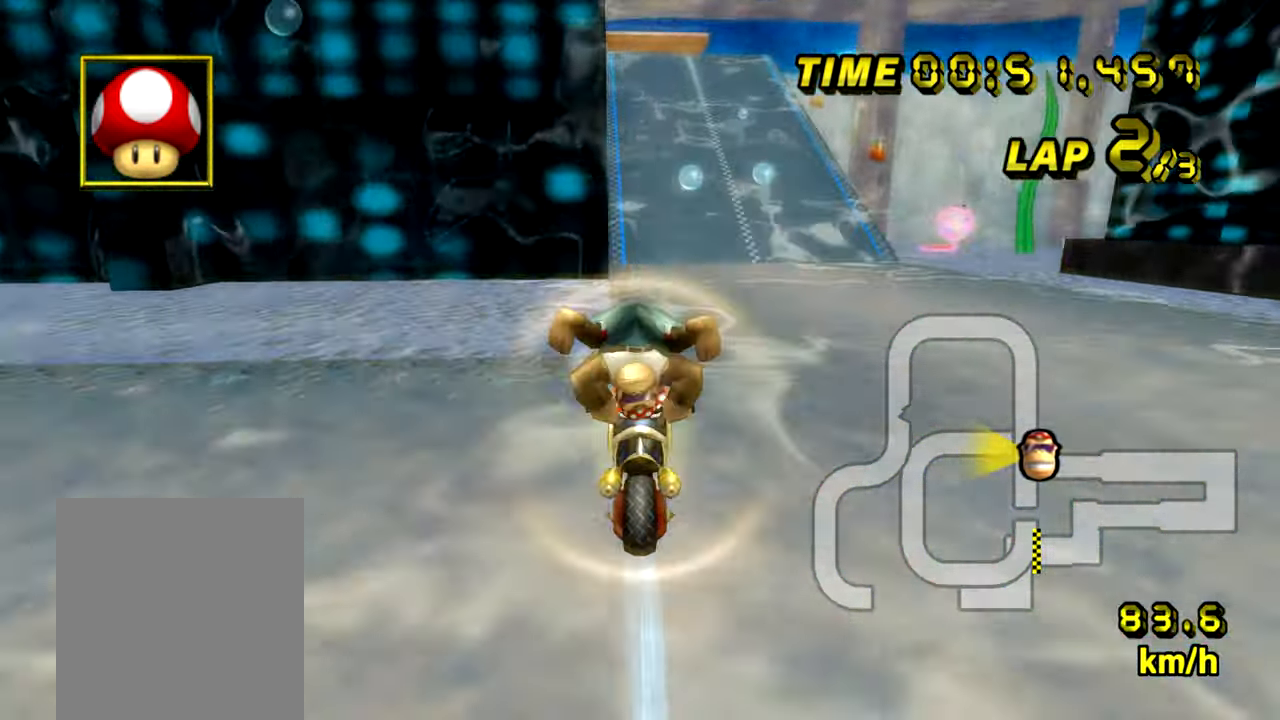
{"buttons": ["A", "DPAD_UP"], "left_stick": "center"}
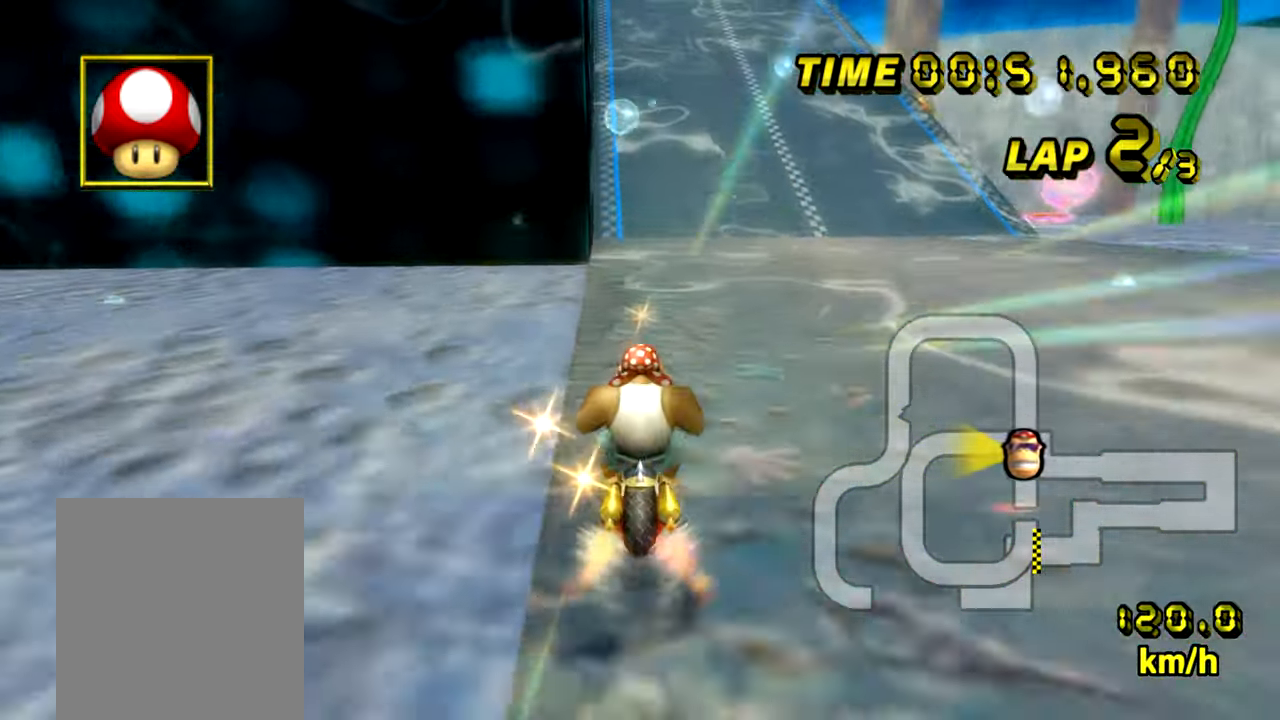
{"buttons": ["A"], "left_stick": "center"}
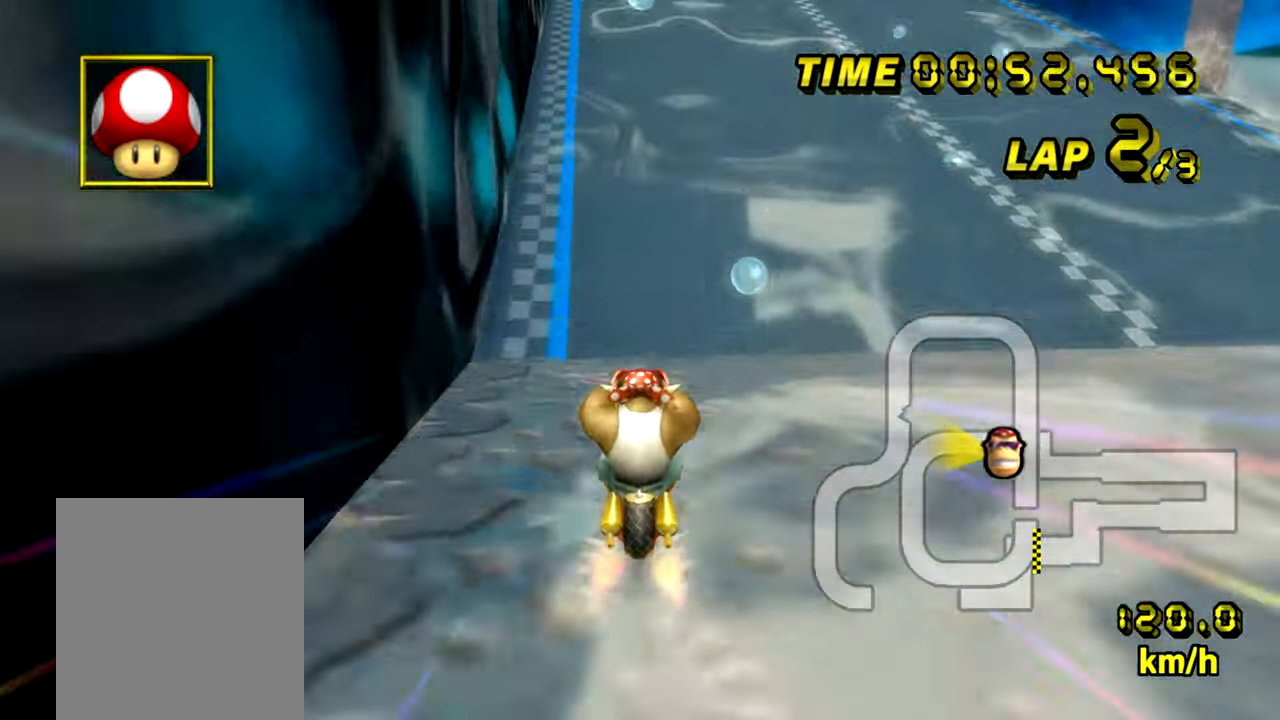
{"buttons": ["A"], "left_stick": "center", "events": []}
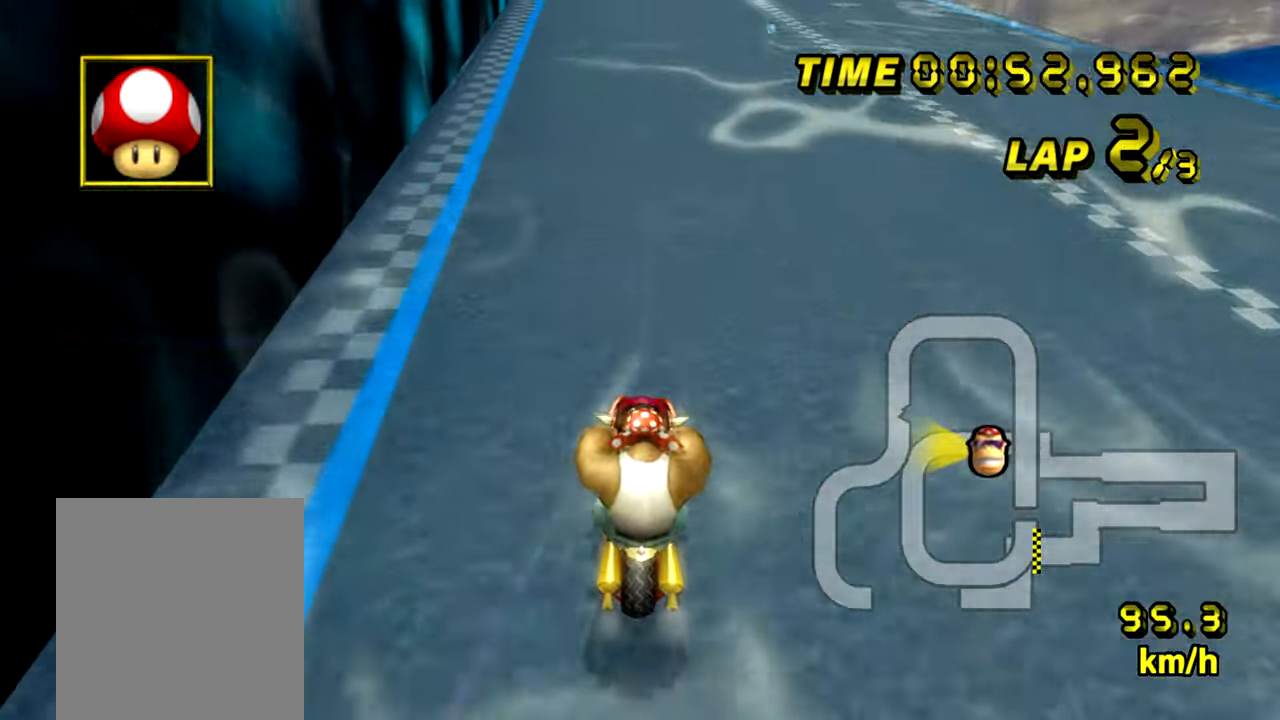
{"buttons": ["A"], "left_stick": "center", "events": []}
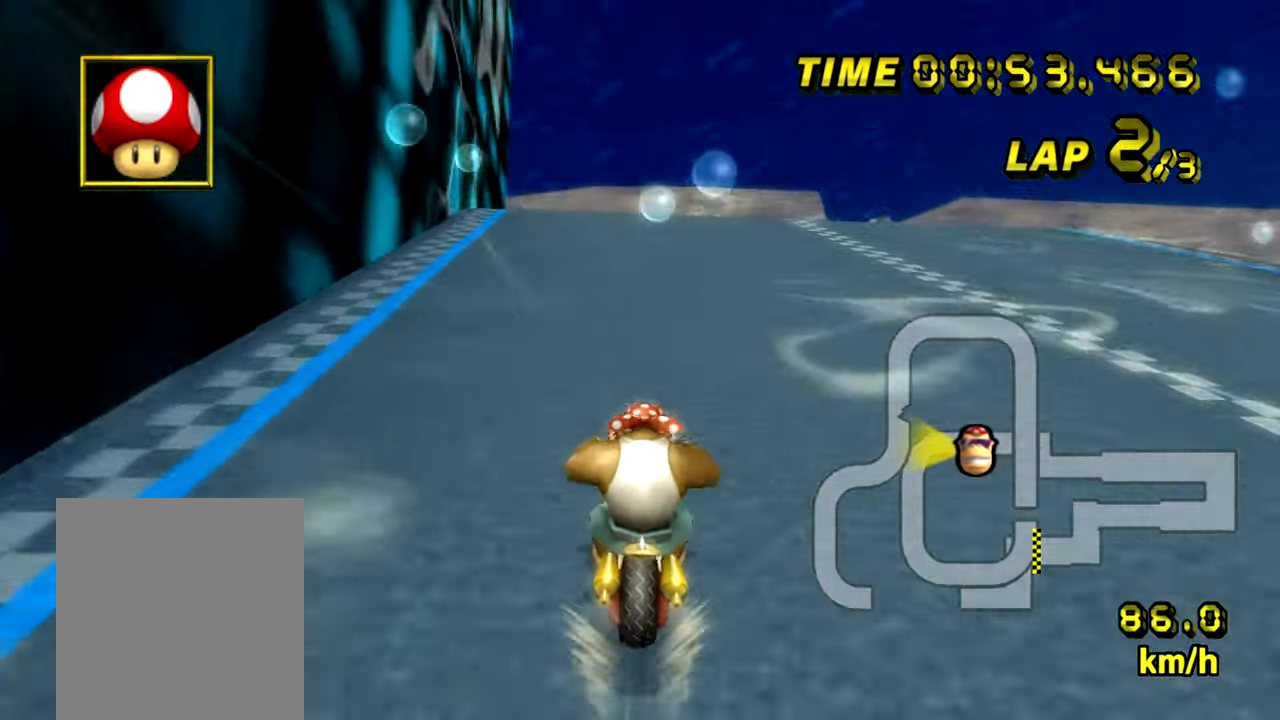
{"buttons": ["A", "R1"], "left_stick": "down-left", "events": [[233, "R1", "down"], [434, "left_stick", "down-left"]]}
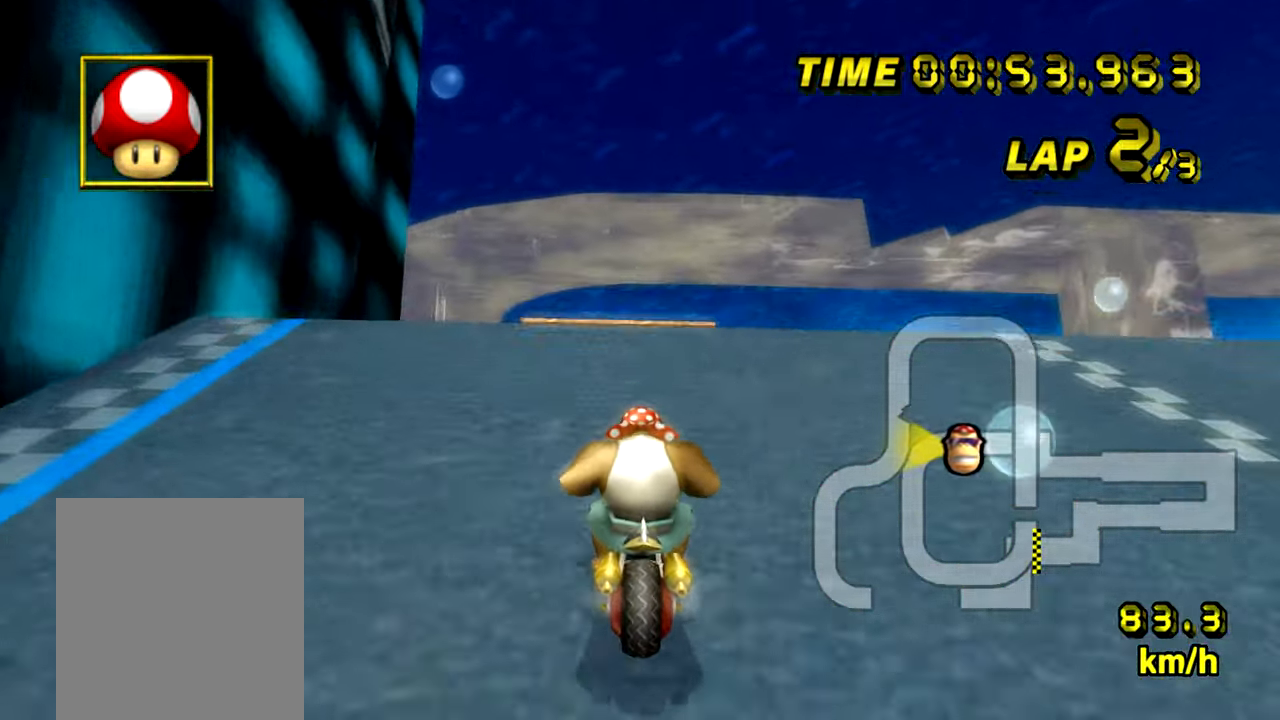
{"buttons": ["A", "R1"], "left_stick": "up", "events": [[501, "left_stick", "up"]]}
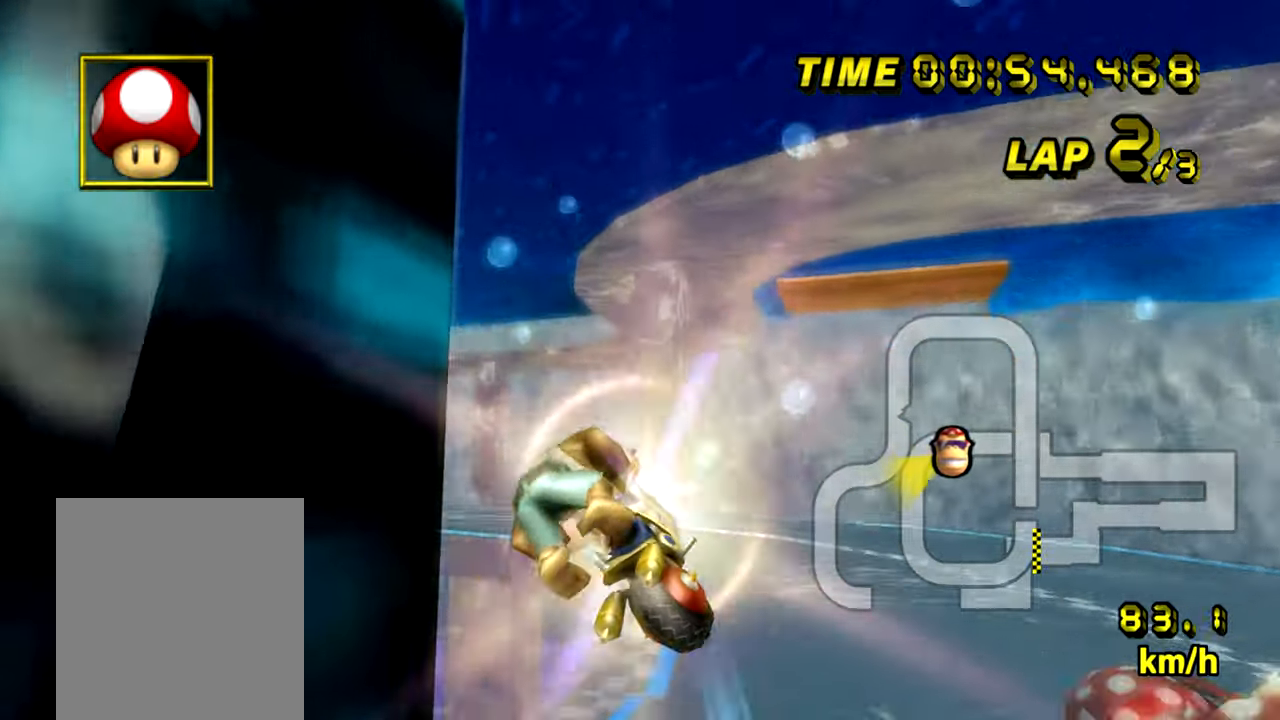
{"buttons": ["A", "R1"], "left_stick": "down-left", "events": [[283, "left_stick", "down-left"]]}
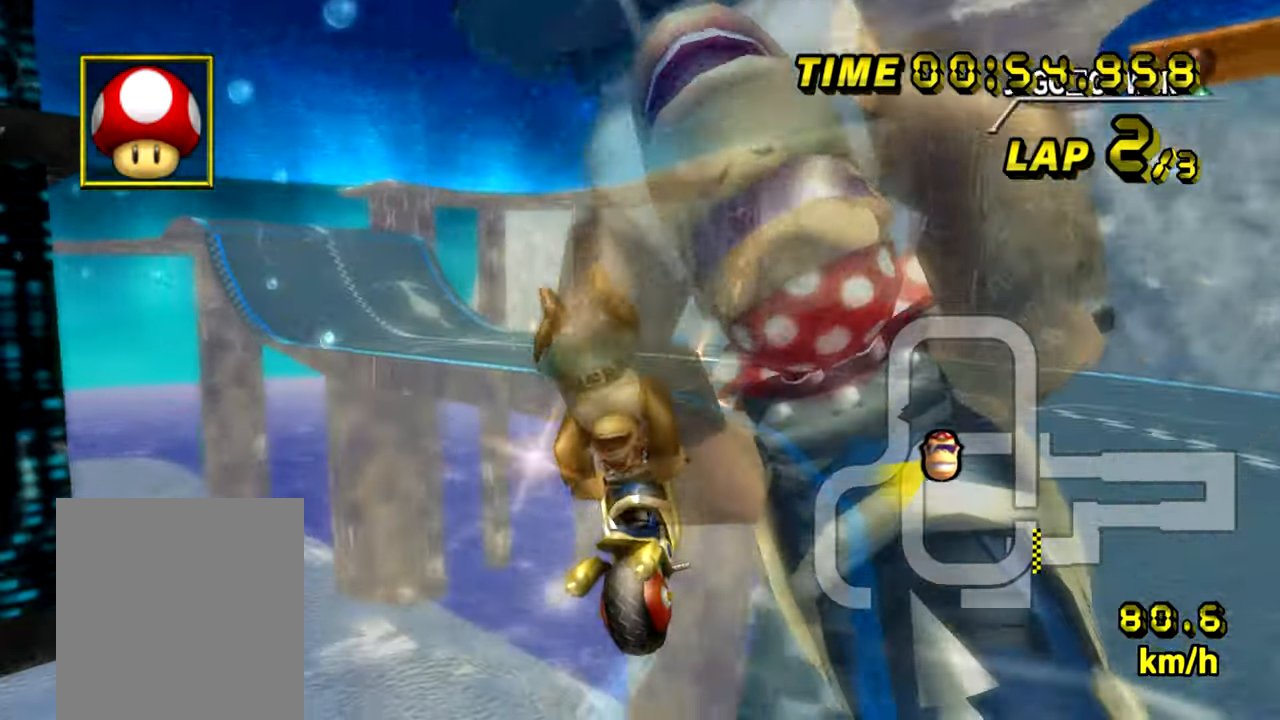
{"buttons": ["A", "R1"], "left_stick": "left", "events": [[134, "left_stick", "down-right"], [217, "left_stick", "left"]]}
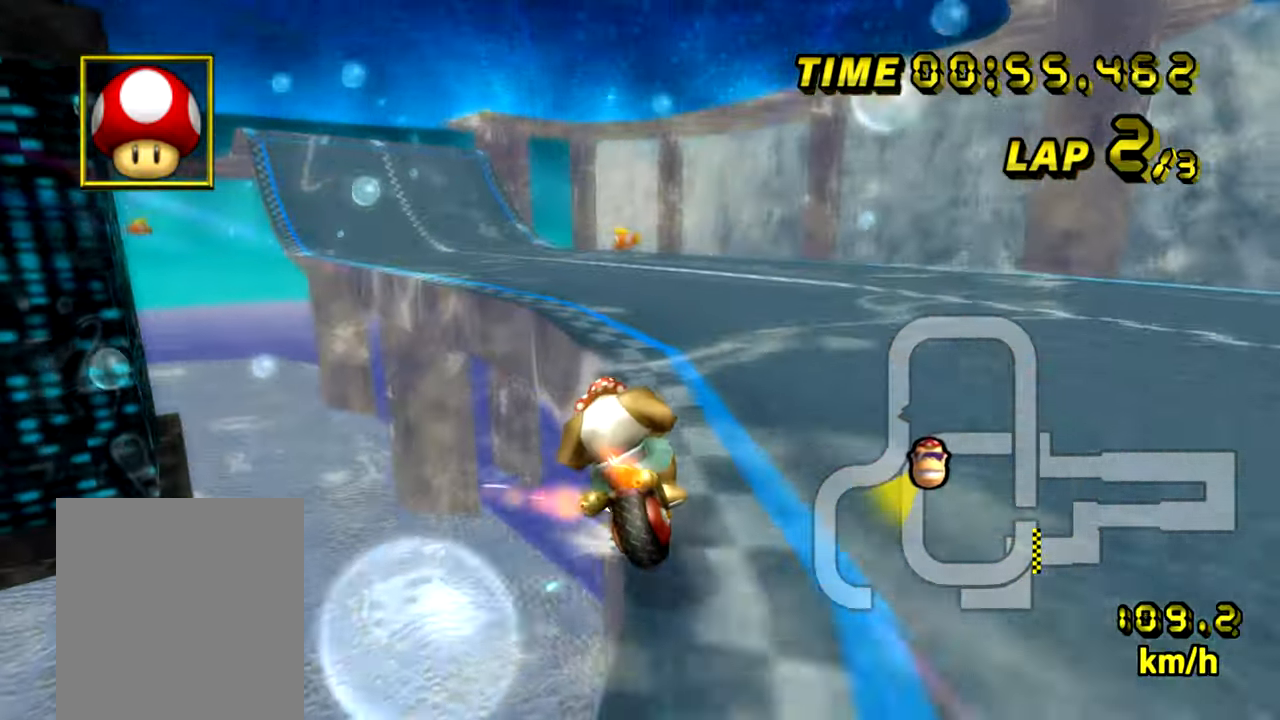
{"buttons": ["A", "DPAD_UP"], "left_stick": "down-right"}
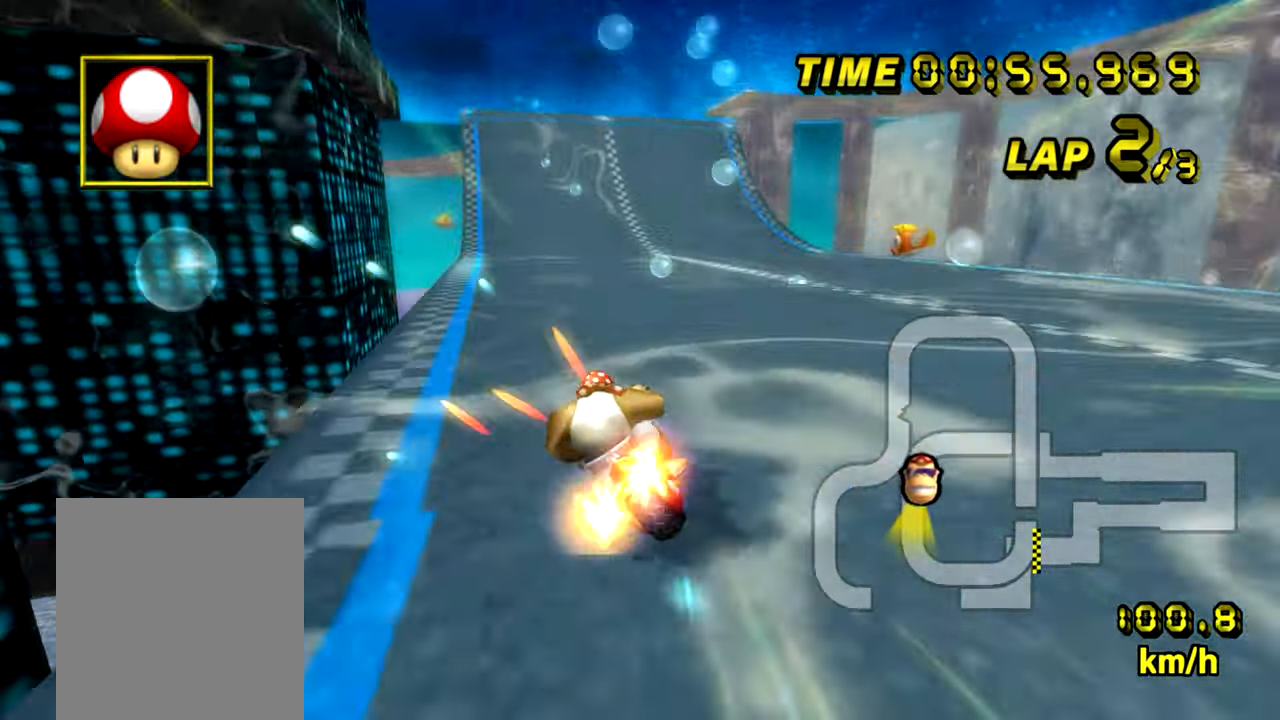
{"buttons": ["A"], "left_stick": "center"}
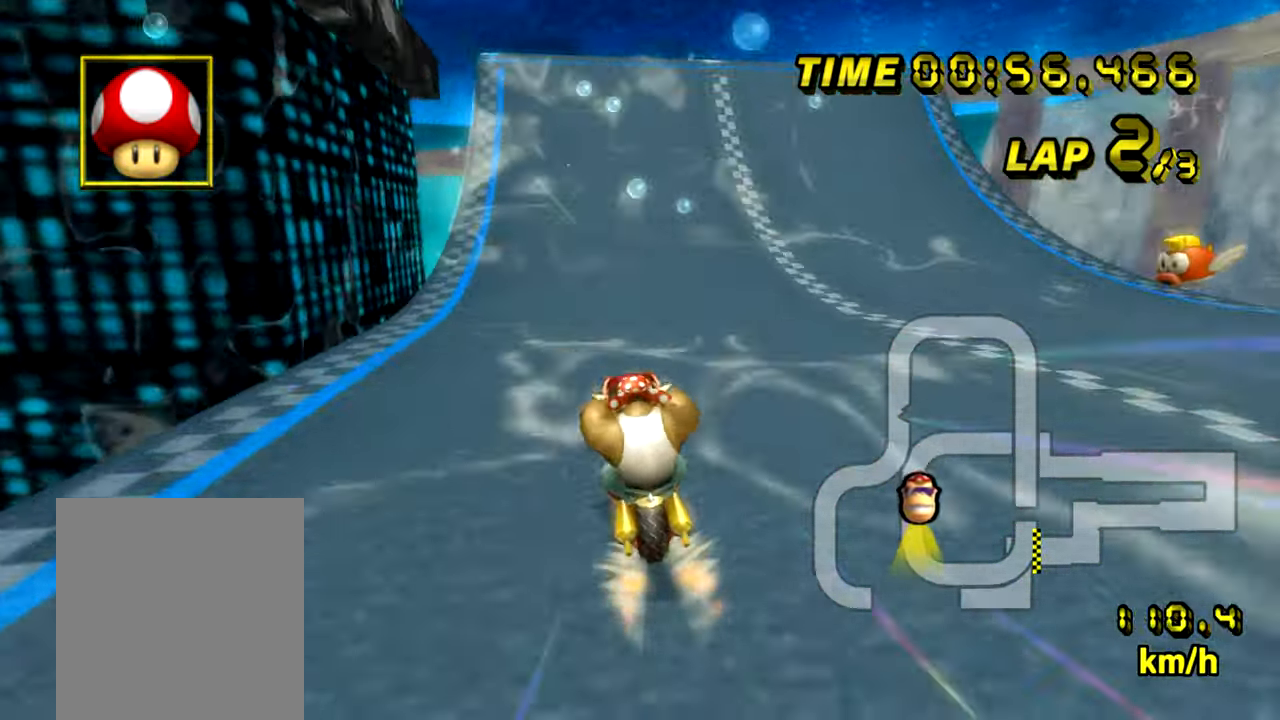
{"buttons": ["A"], "left_stick": "center", "events": []}
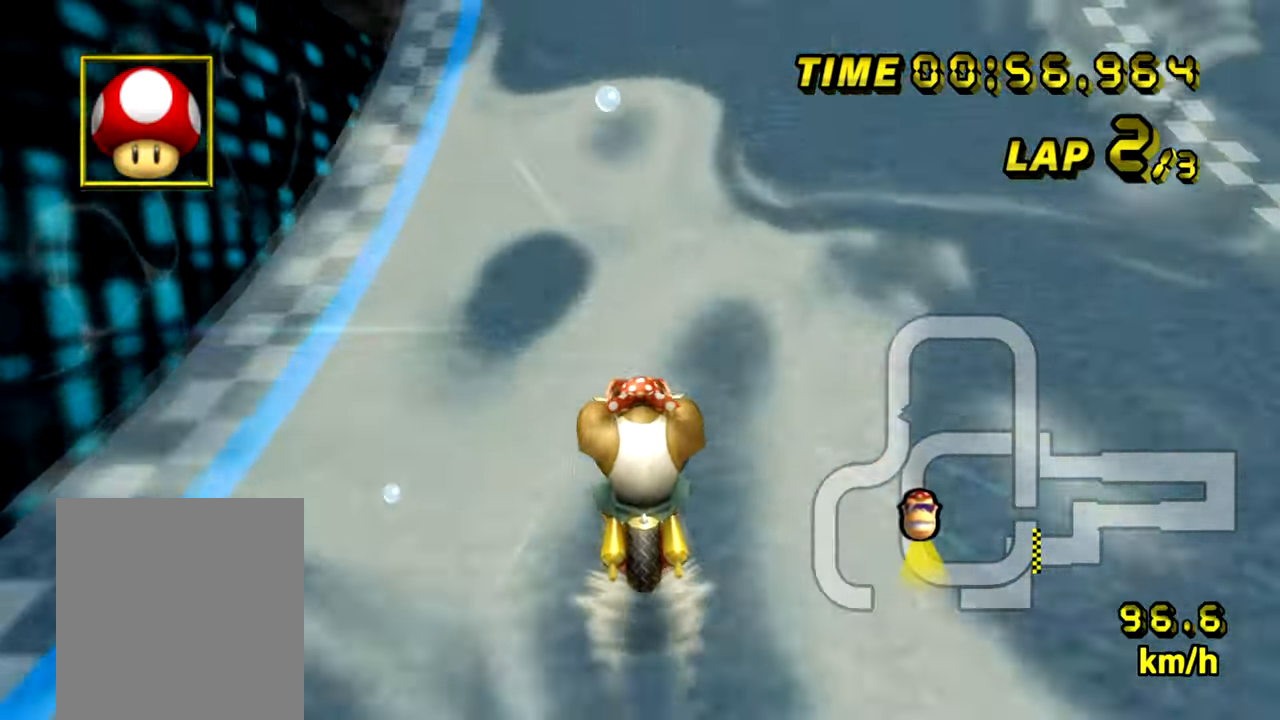
{"buttons": ["A"], "left_stick": "center", "events": []}
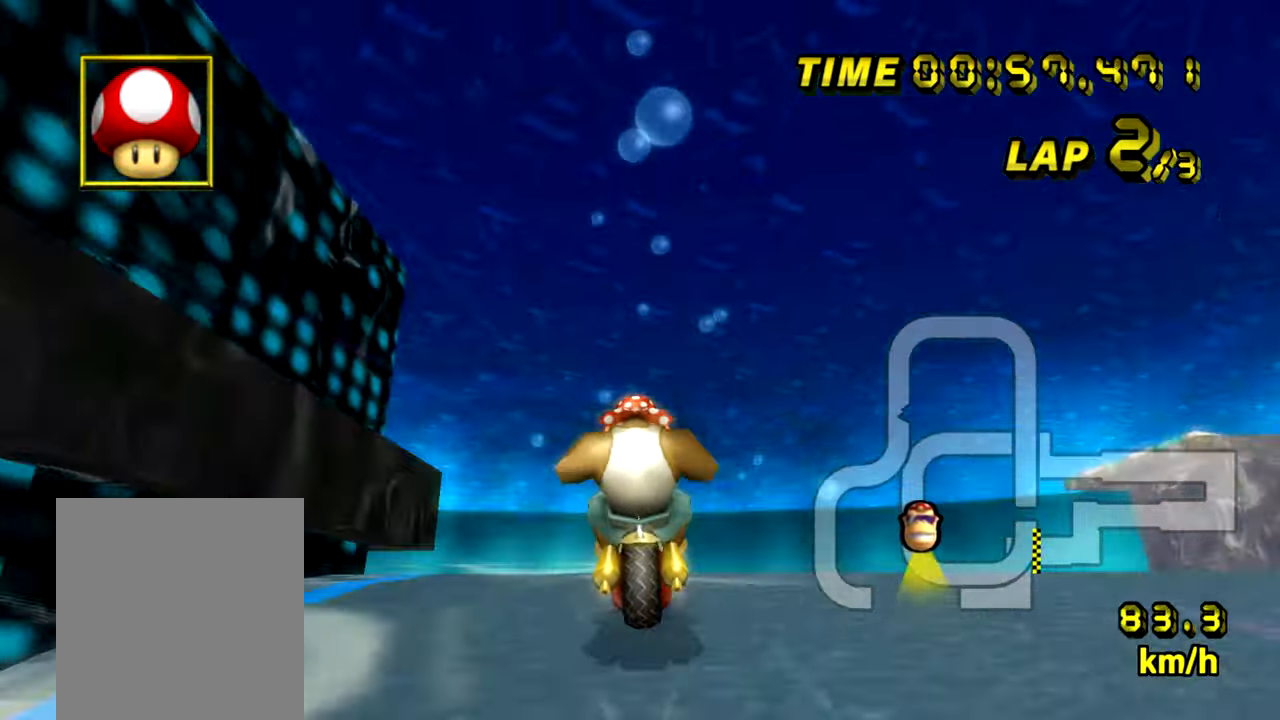
{"buttons": ["A", "R1"], "left_stick": "left", "events": [[200, "DPAD_DOWN", "down"], [233, "DPAD_DOWN", "up"], [300, "left_stick", "left"], [367, "R1", "down"]]}
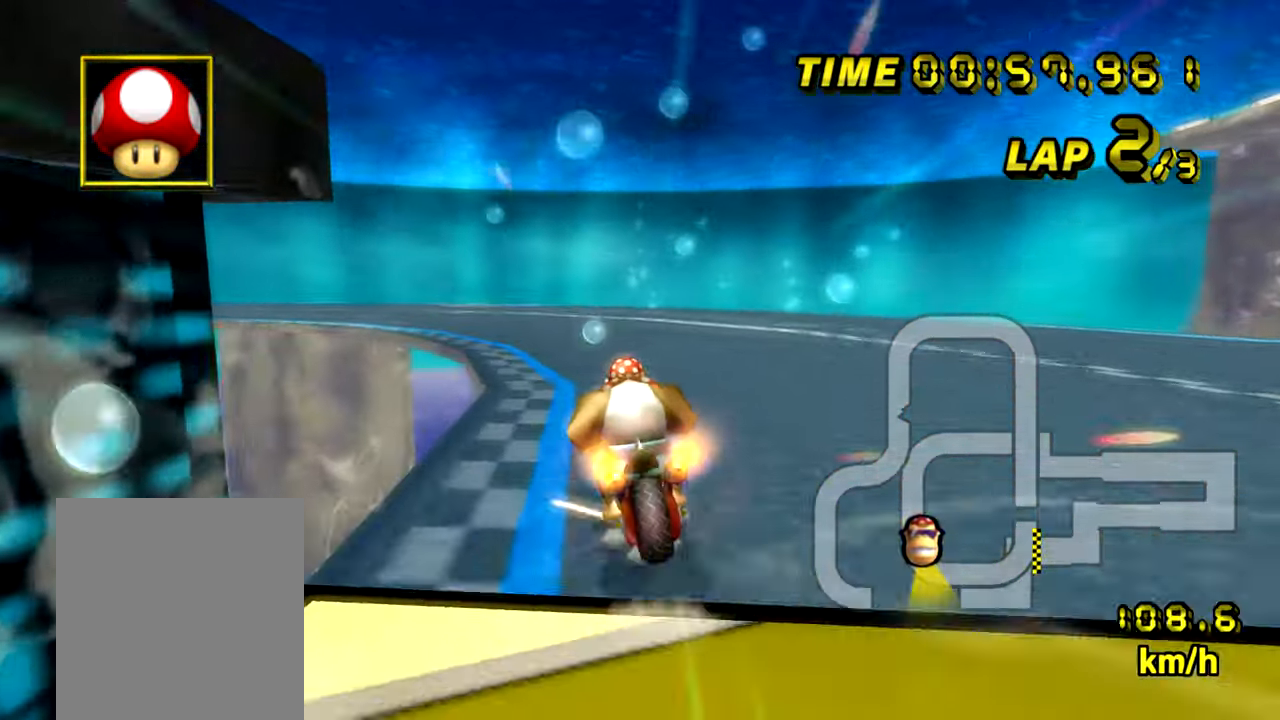
{"buttons": ["A", "R1"], "left_stick": "left", "events": []}
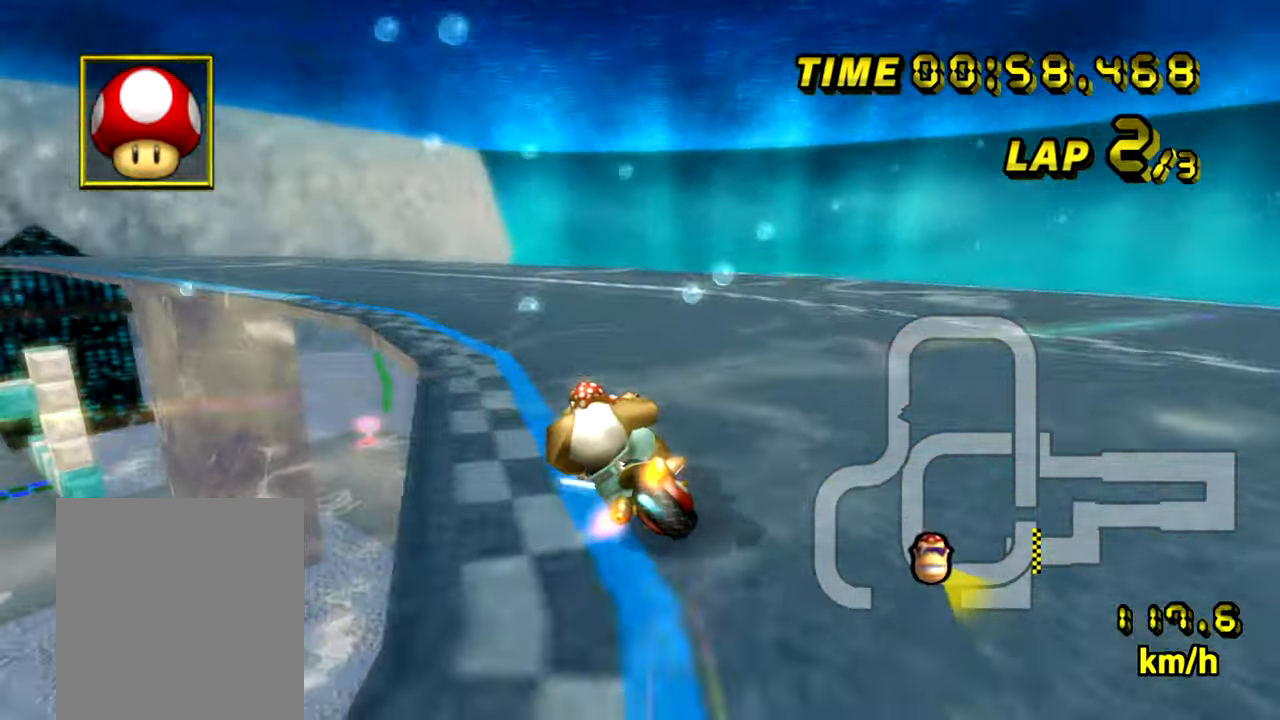
{"buttons": ["A", "DPAD_UP"], "left_stick": "down-right"}
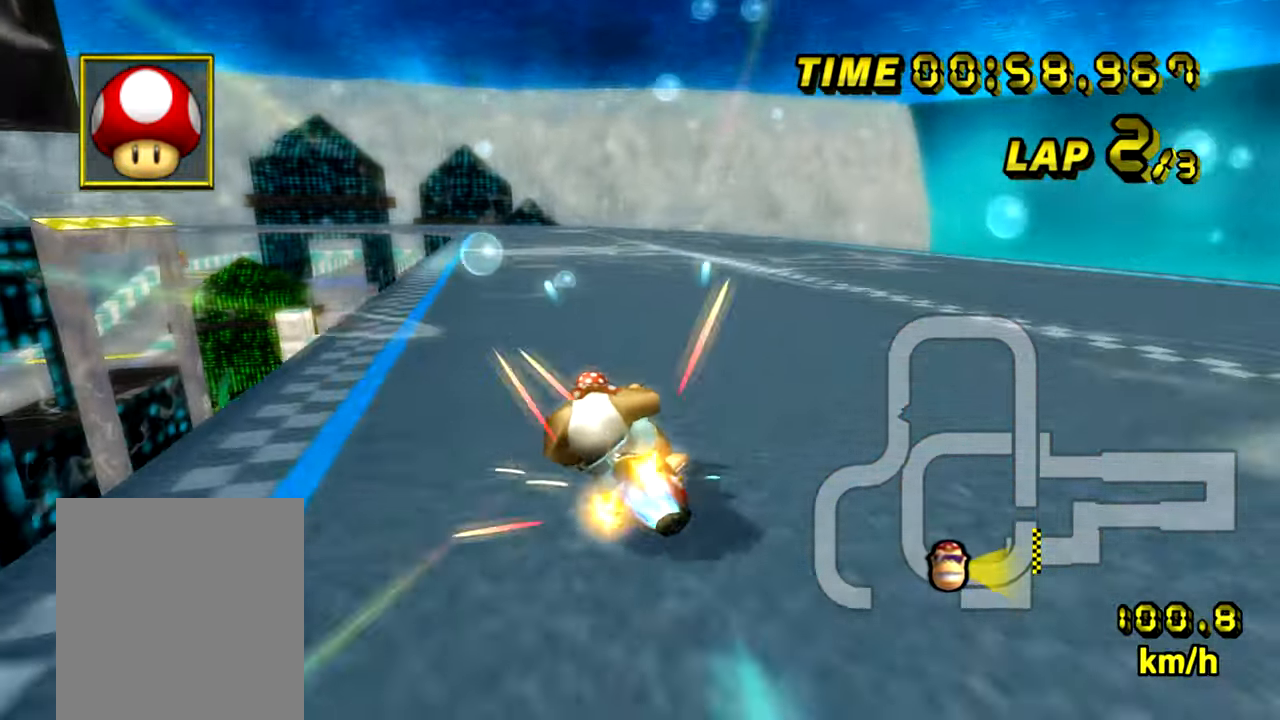
{"buttons": ["A"], "left_stick": "center"}
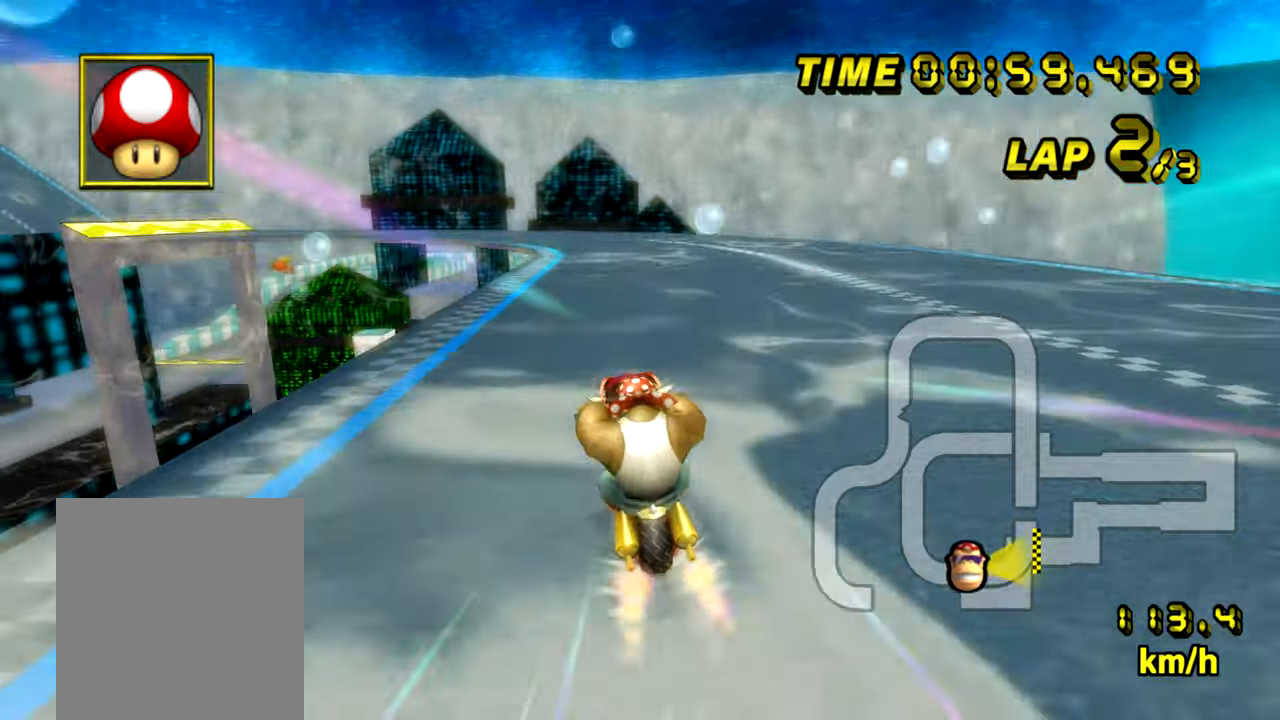
{"buttons": ["A"], "left_stick": "center", "events": []}
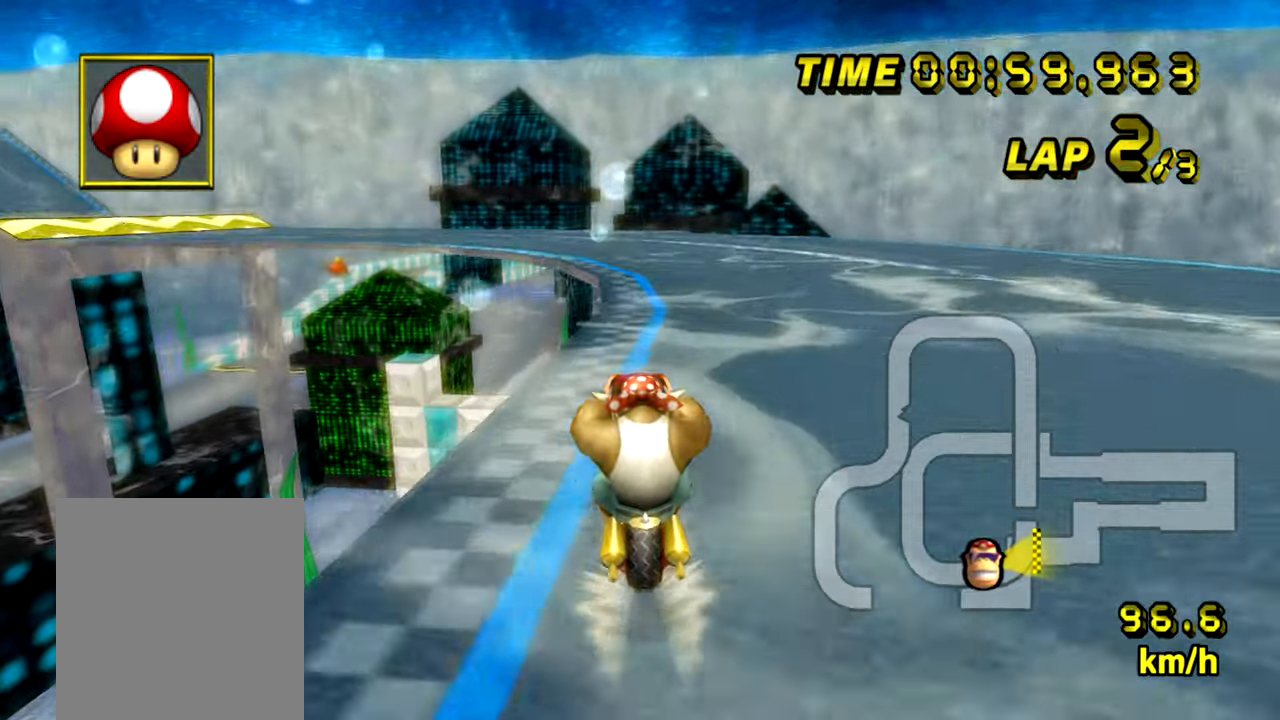
{"buttons": ["A", "R1"], "left_stick": "left", "events": [[100, "R1", "down"], [317, "left_stick", "left"]]}
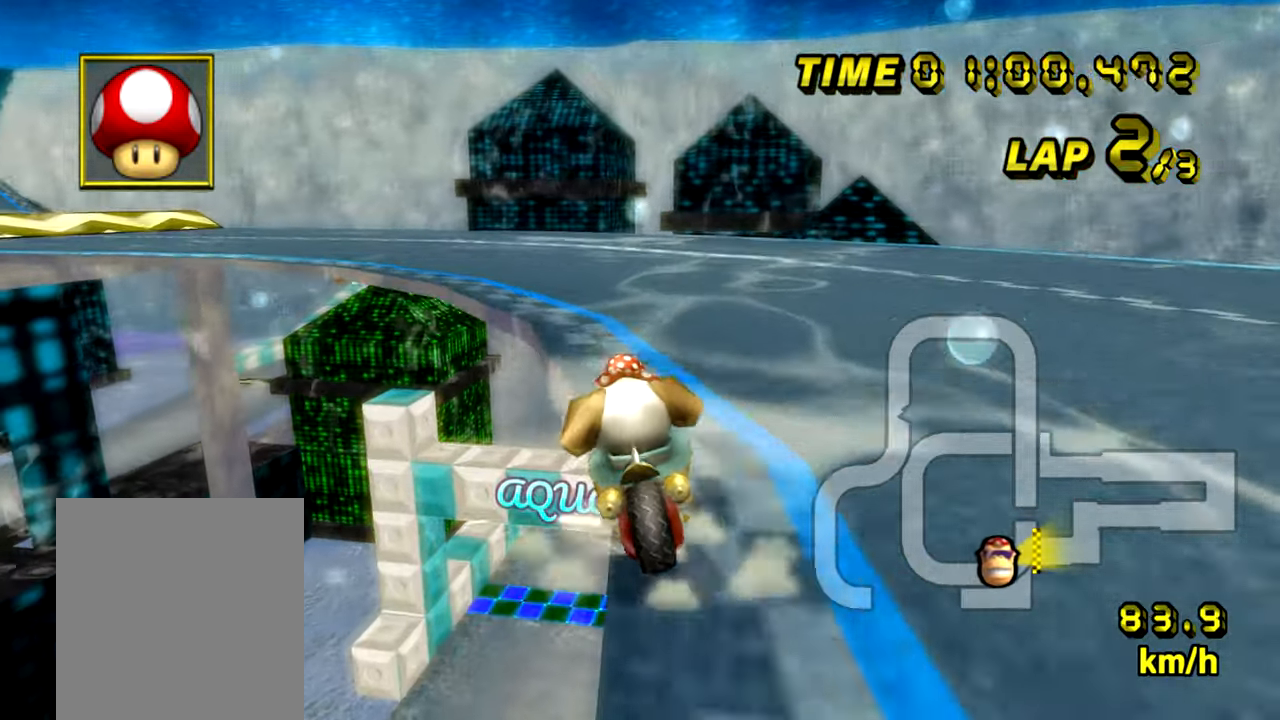
{"buttons": ["A", "R1"], "left_stick": "down-left", "events": [[500, "left_stick", "down-left"]]}